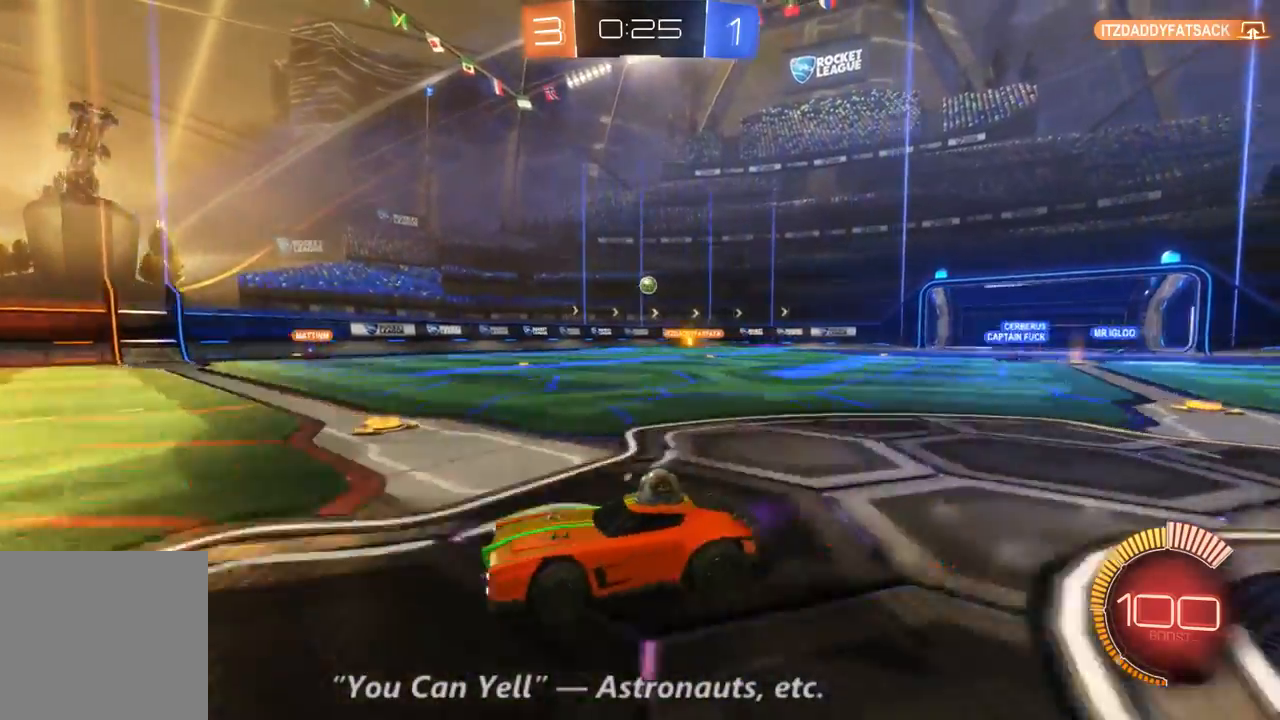
Gameplay with a controller (Xbox layout); each line is a JSON object with the inputs held at the frame after it. "events" lists button and stick changes between this image and that frame as [ms after this image, input, new state], when the widget could be followed in between. Not read: A L3 R3.
{"buttons": ["R2"], "left_stick": "center", "right_stick": "center", "events": [[333, "left_stick", "down-left"], [467, "left_stick", "center"]]}
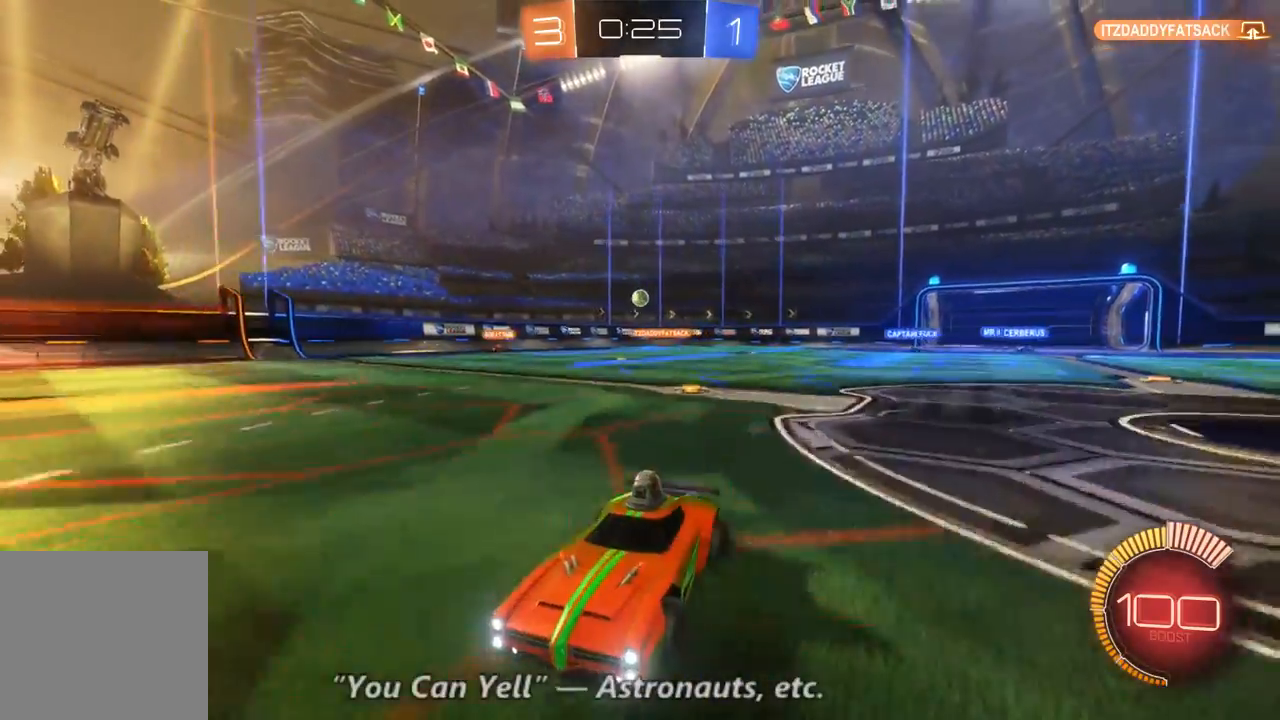
{"buttons": ["R2"], "left_stick": "right", "right_stick": "center", "events": [[333, "left_stick", "right"]]}
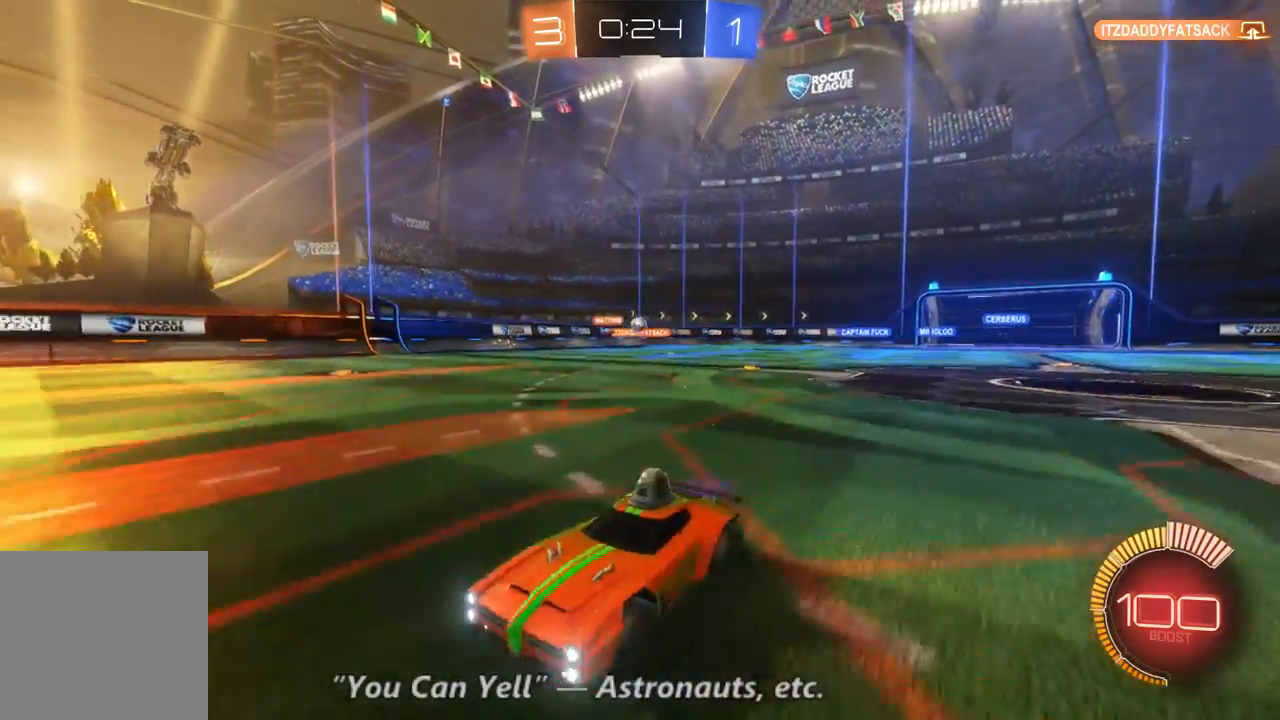
{"buttons": ["R2"], "left_stick": "right", "right_stick": "center", "events": []}
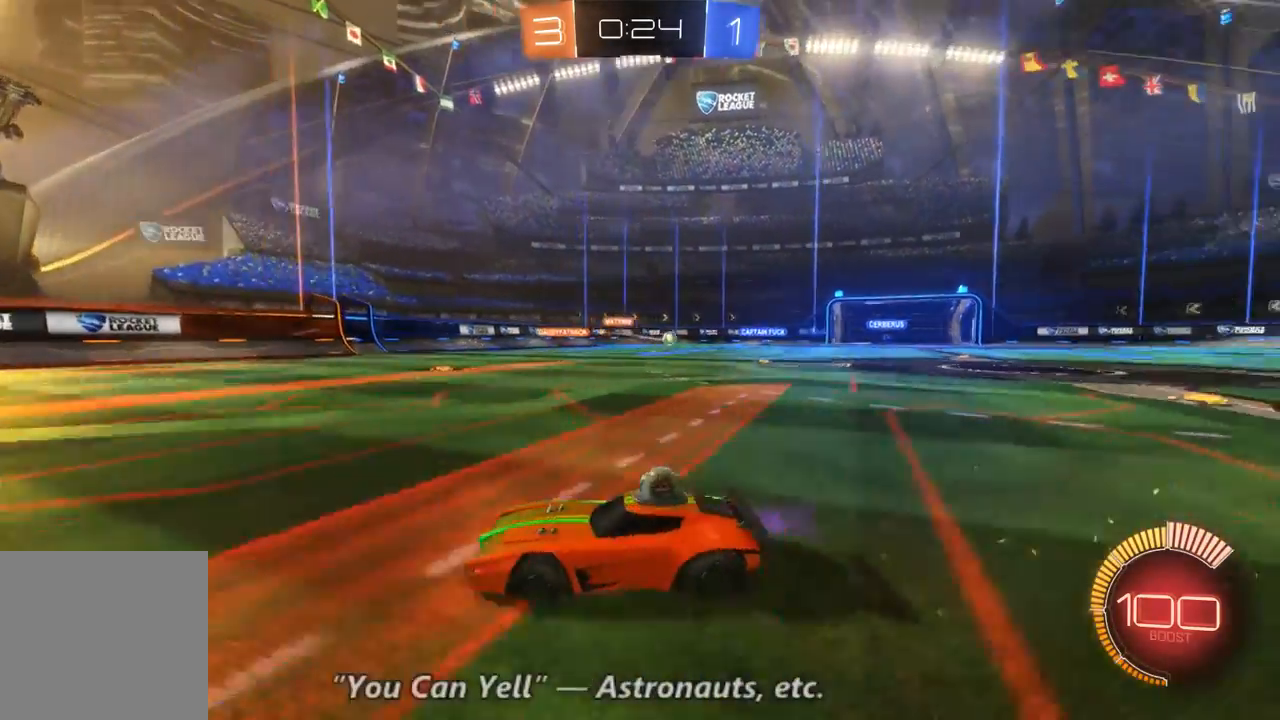
{"buttons": ["R2"], "left_stick": "right", "right_stick": "center", "events": []}
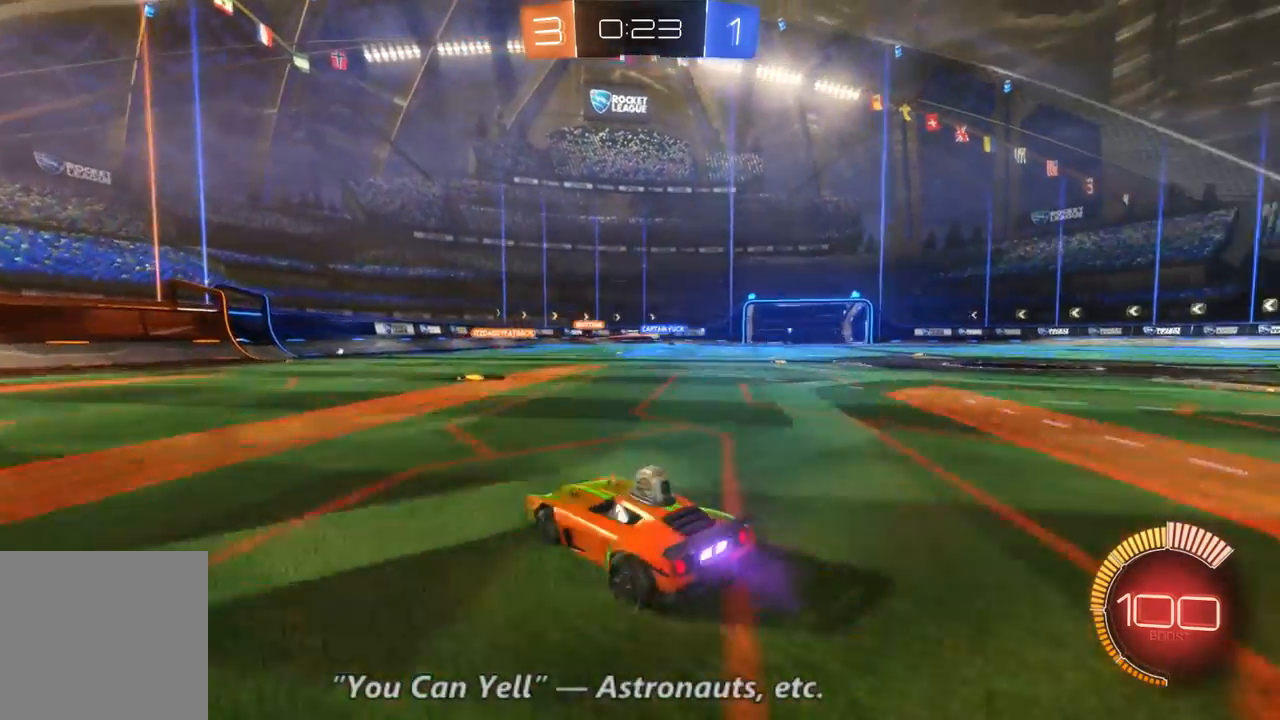
{"buttons": ["R2"], "left_stick": "left", "right_stick": "center", "events": [[333, "left_stick", "left"]]}
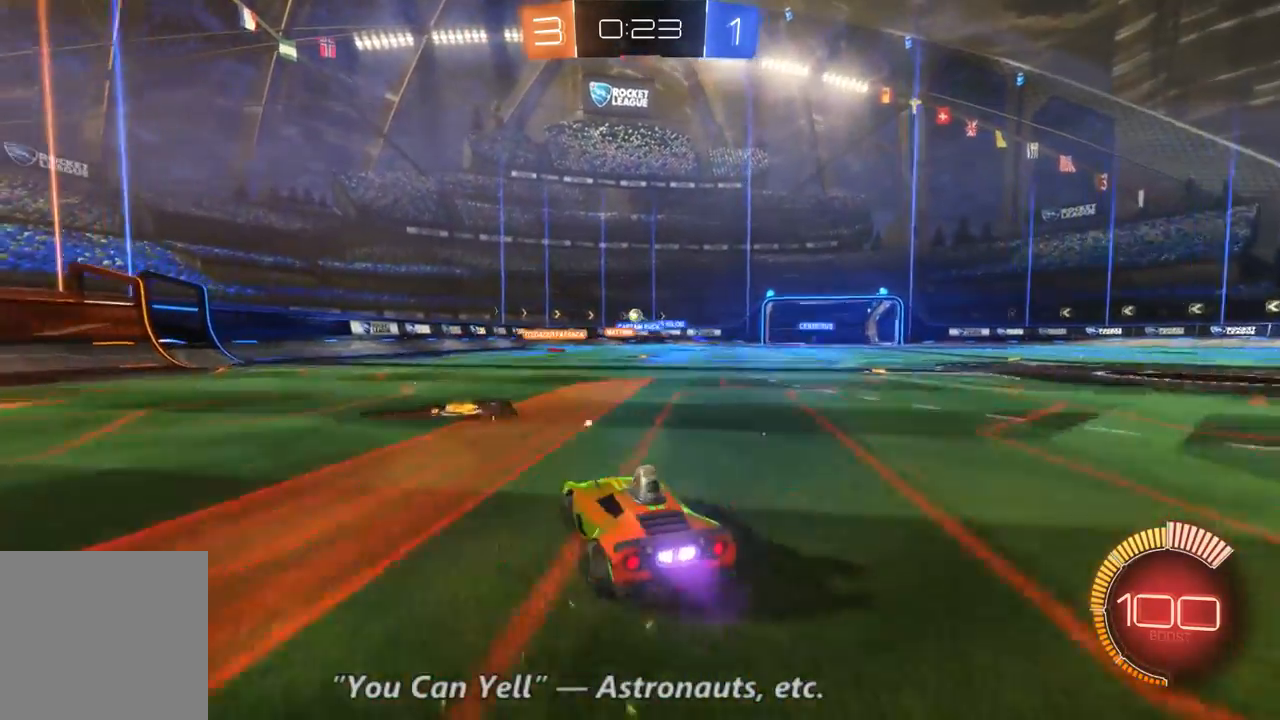
{"buttons": ["R2"], "left_stick": "left", "right_stick": "center", "events": []}
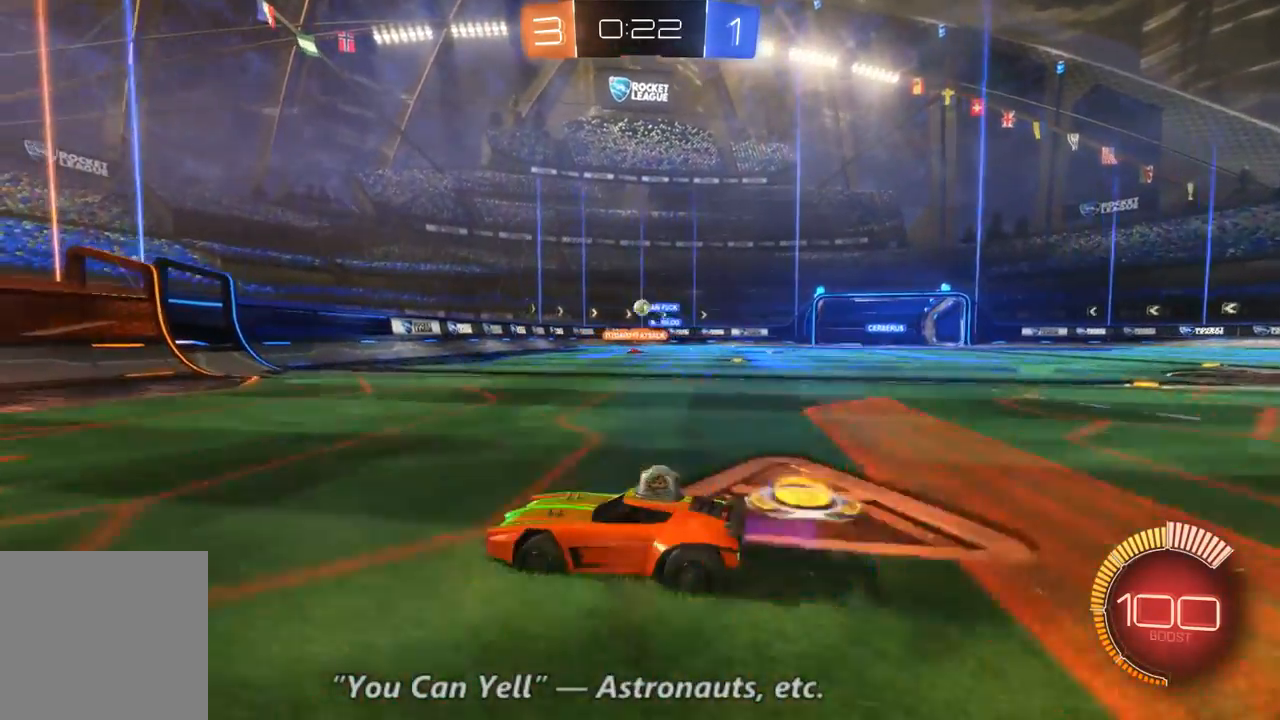
{"buttons": ["R2"], "left_stick": "right", "right_stick": "center", "events": [[67, "left_stick", "right"], [333, "left_stick", "center"], [467, "left_stick", "right"]]}
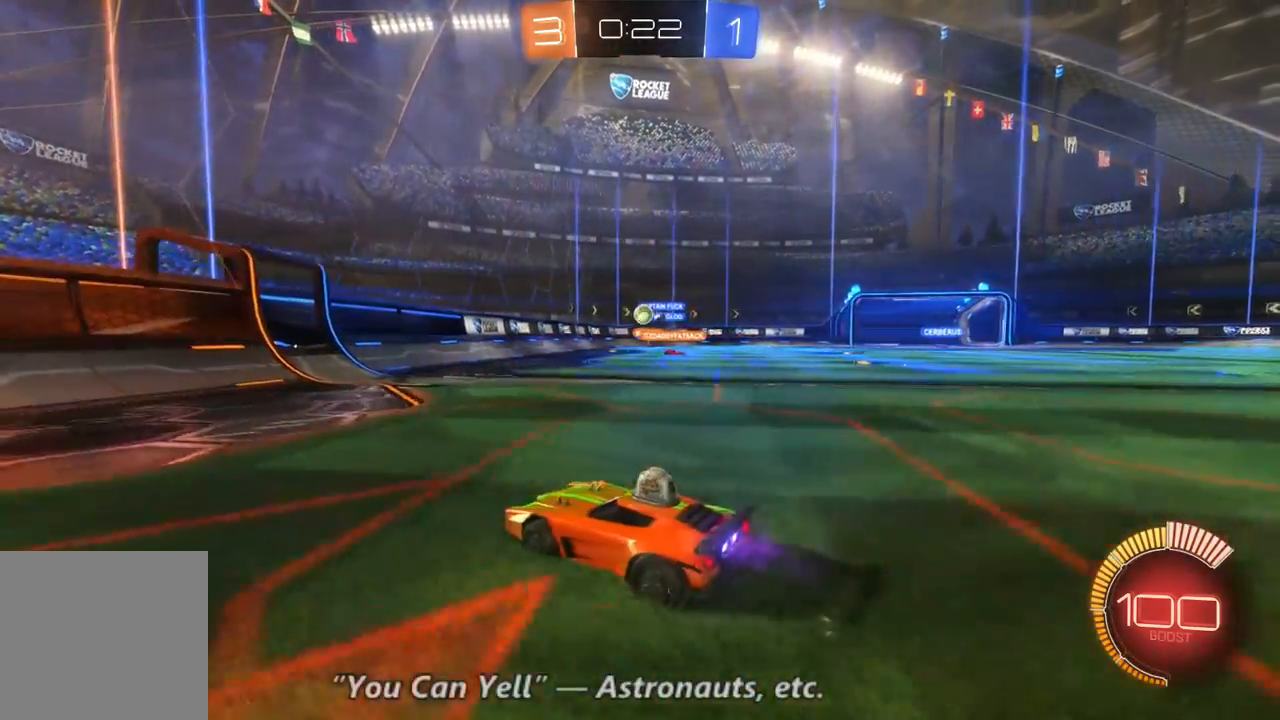
{"buttons": [], "left_stick": "right", "right_stick": "center", "events": [[233, "left_stick", "center"], [433, "R2", "up"], [433, "left_stick", "right"]]}
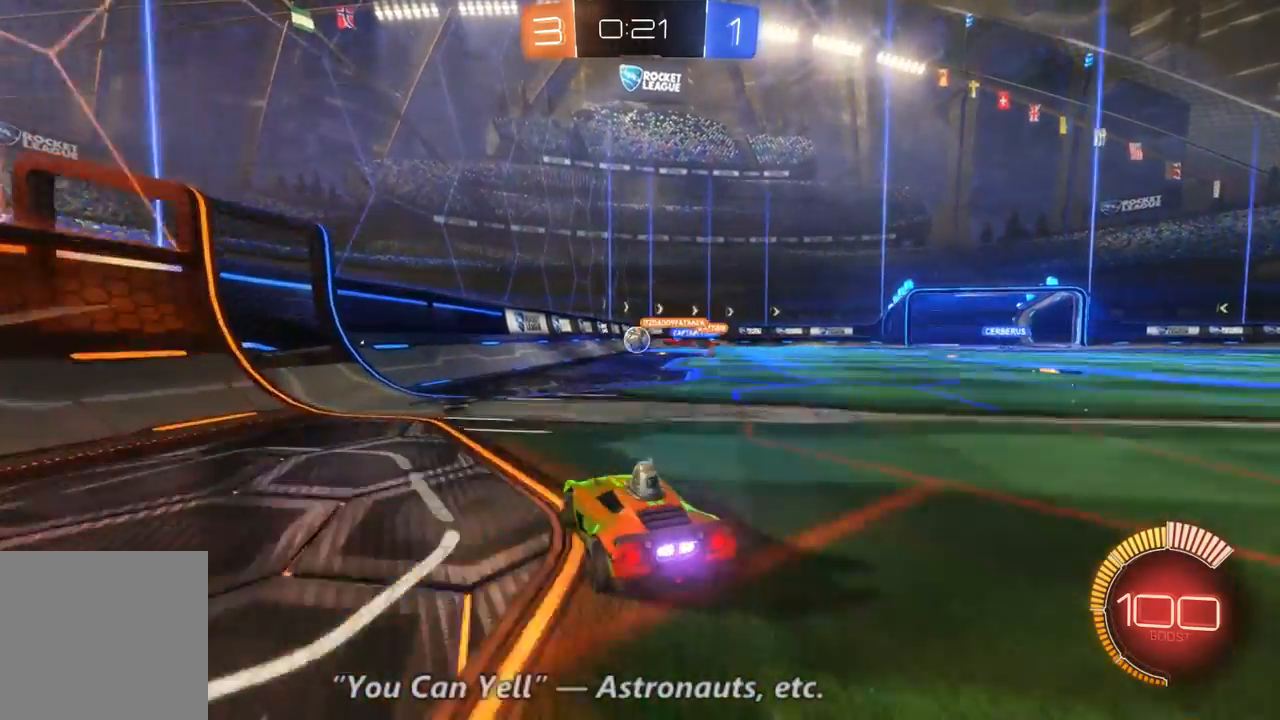
{"buttons": ["R2"], "left_stick": "center", "right_stick": "center", "events": [[100, "left_stick", "center"], [167, "L2", "down"], [267, "left_stick", "left"], [333, "L2", "up"], [333, "R2", "down"], [467, "left_stick", "center"]]}
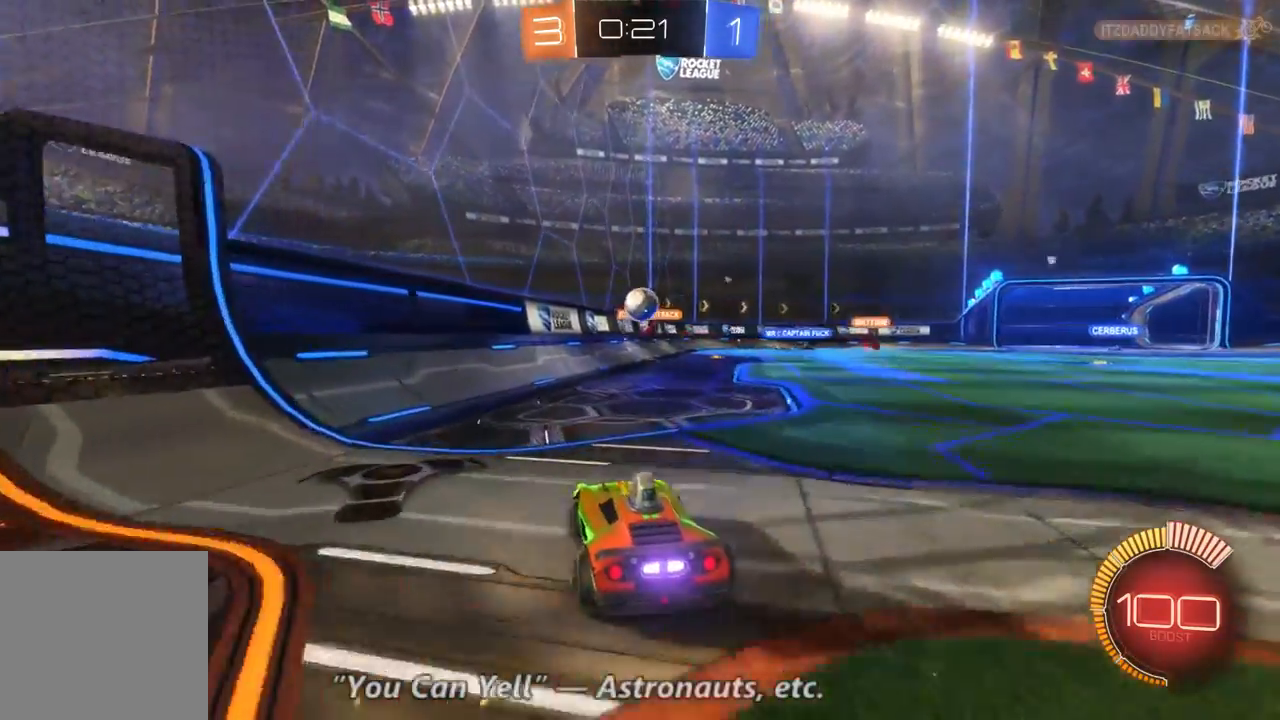
{"buttons": ["B", "R2"], "left_stick": "center", "right_stick": "center", "events": [[133, "left_stick", "right"], [333, "left_stick", "center"], [433, "B", "down"]]}
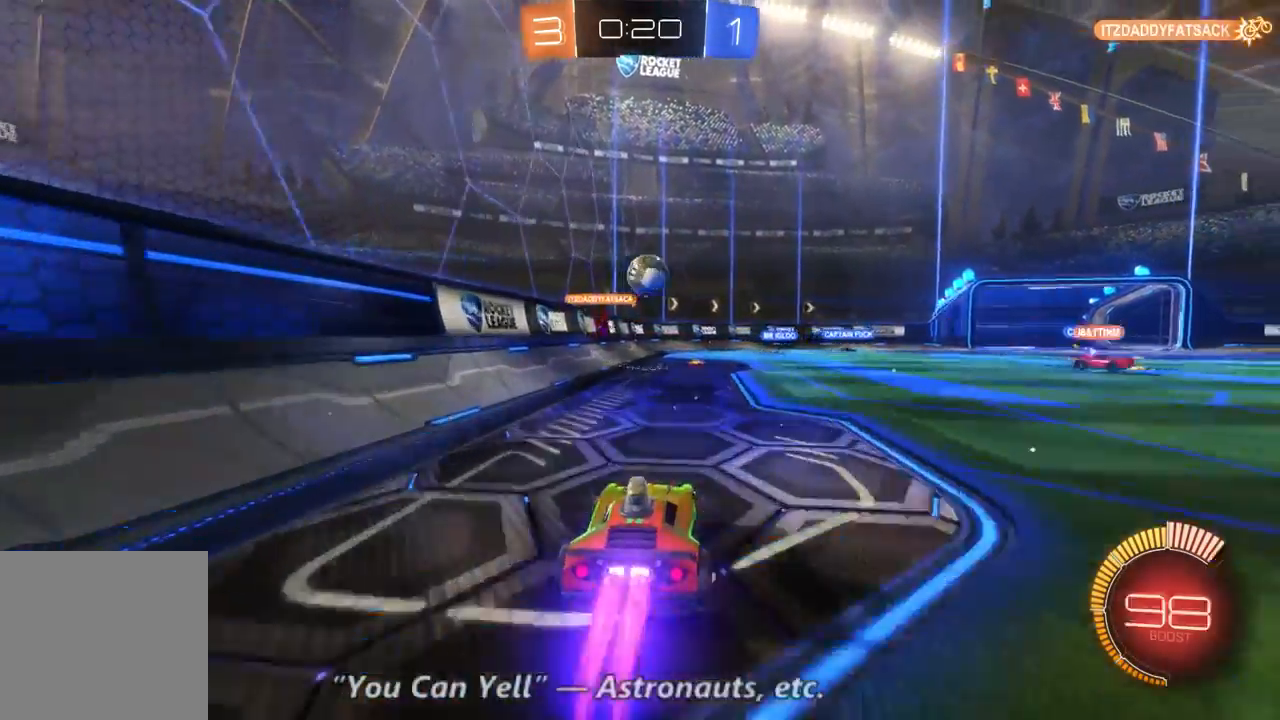
{"buttons": ["B", "R2"], "left_stick": "center", "right_stick": "center", "events": [[300, "left_stick", "right"], [367, "left_stick", "center"]]}
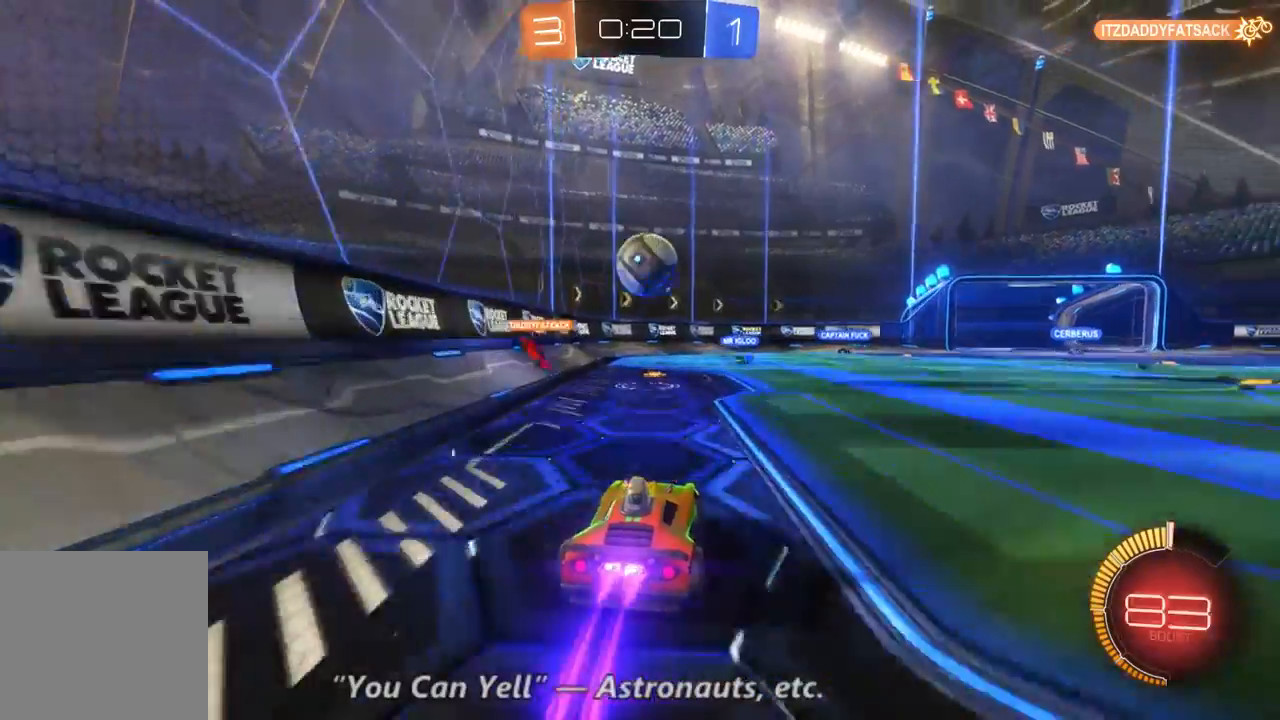
{"buttons": ["R2"], "left_stick": "up", "right_stick": "center", "events": [[167, "B", "up"], [400, "left_stick", "up"]]}
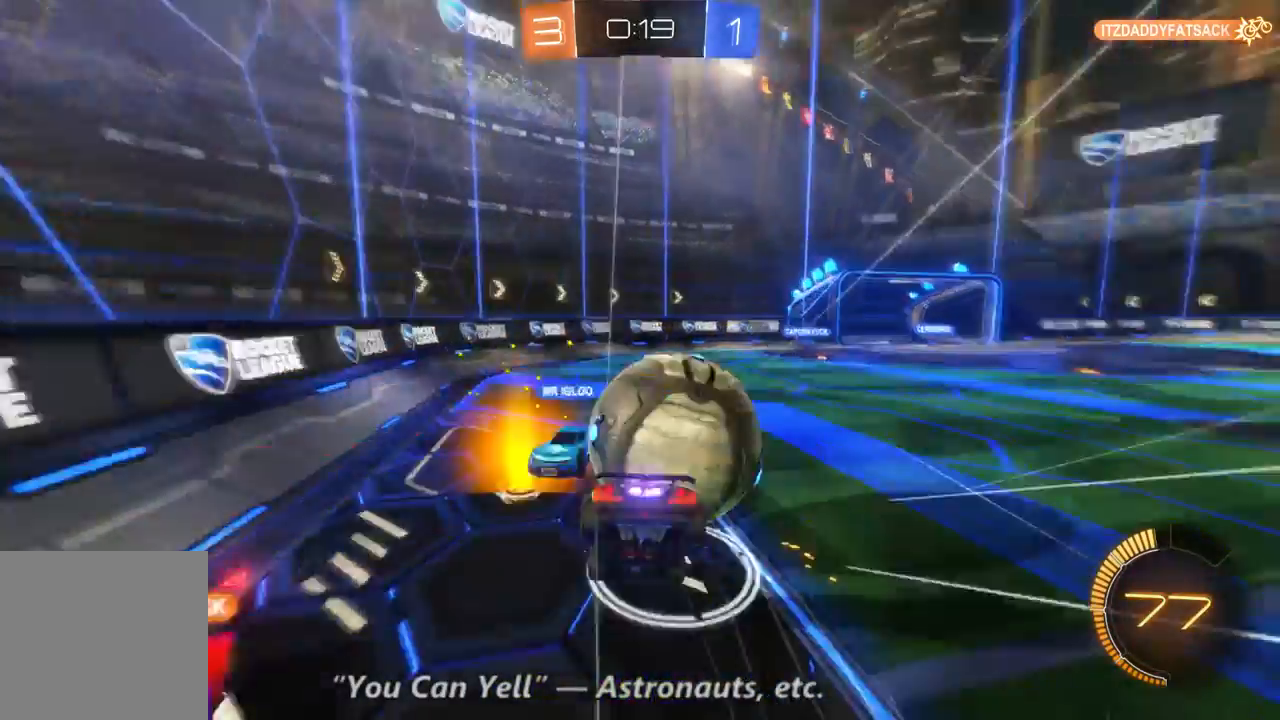
{"buttons": ["R2"], "left_stick": "center", "right_stick": "center", "events": [[400, "left_stick", "center"]]}
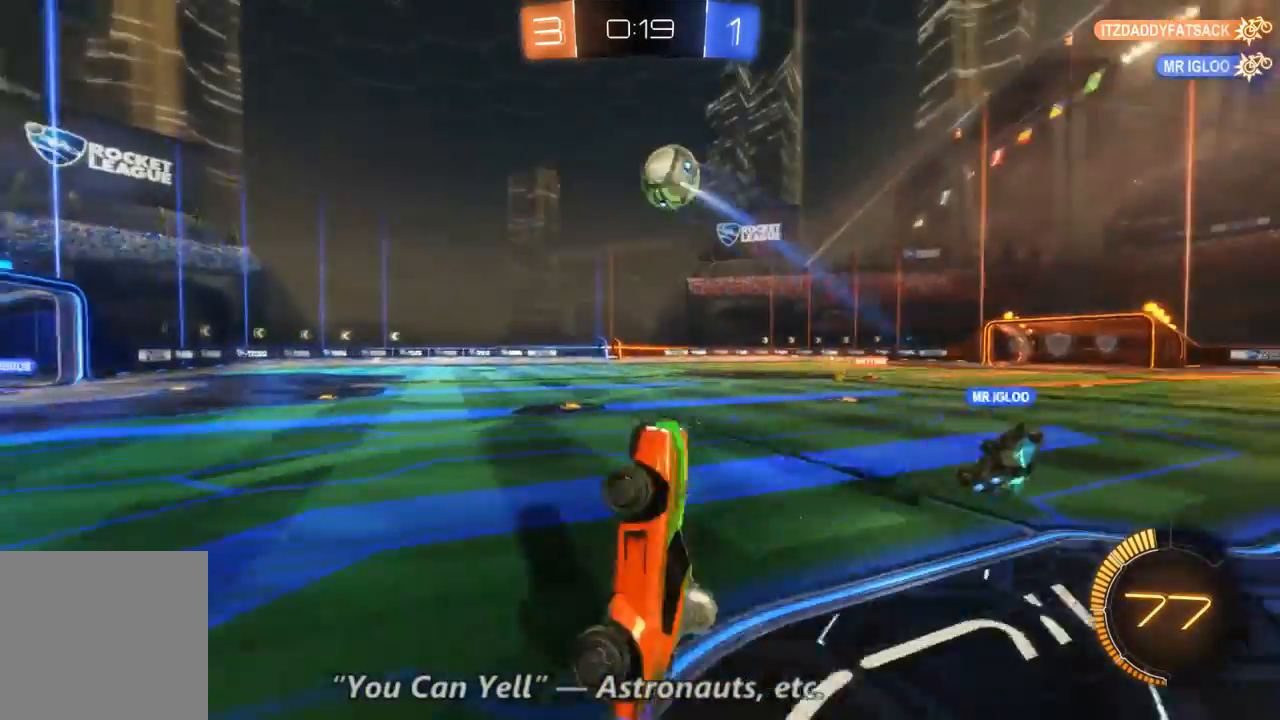
{"buttons": ["R2"], "left_stick": "right", "right_stick": "center", "events": [[300, "left_stick", "right"]]}
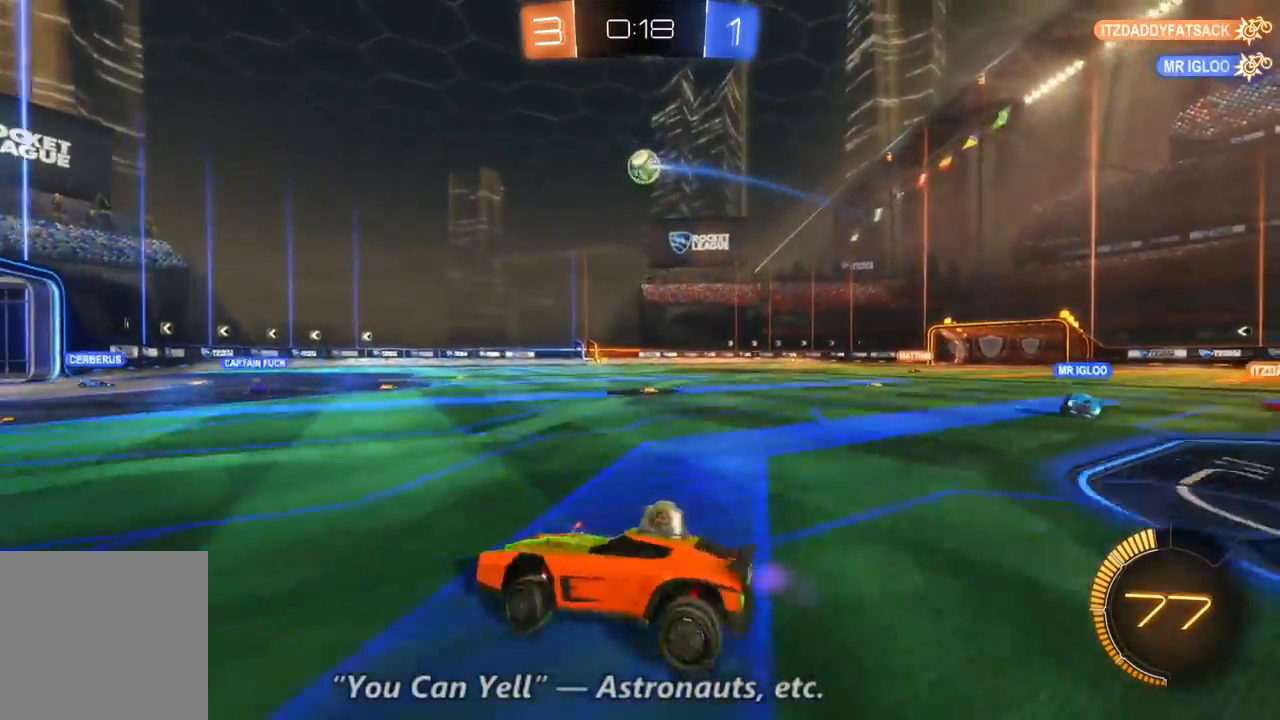
{"buttons": ["R2"], "left_stick": "right", "right_stick": "center", "events": []}
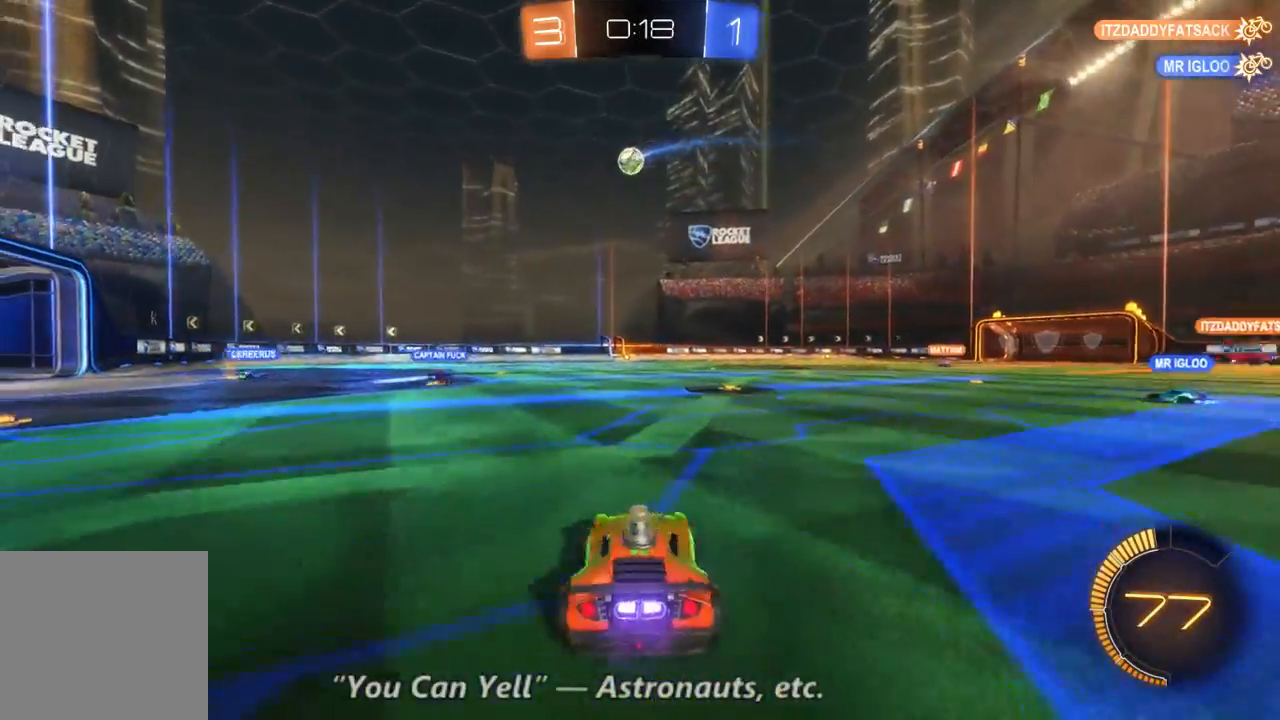
{"buttons": ["R2"], "left_stick": "up-left", "right_stick": "center", "events": [[267, "left_stick", "up"], [333, "left_stick", "up-left"]]}
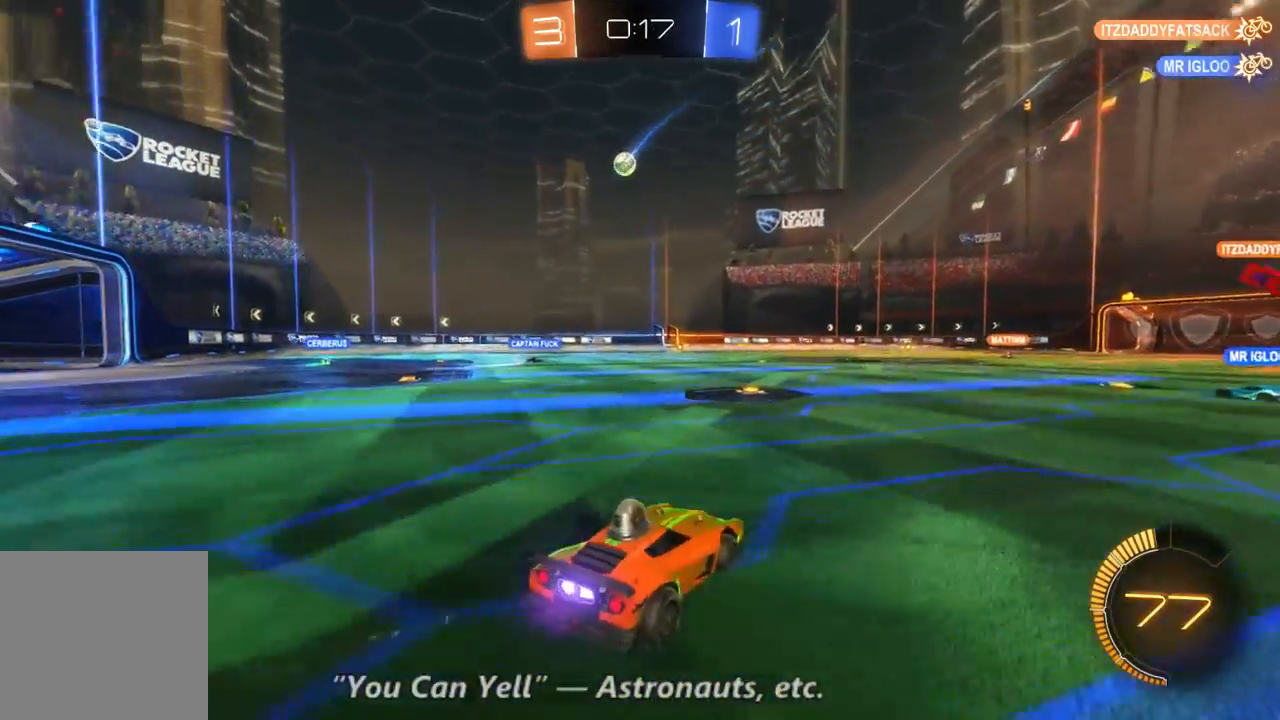
{"buttons": ["R2"], "left_stick": "center", "right_stick": "center", "events": [[167, "left_stick", "center"]]}
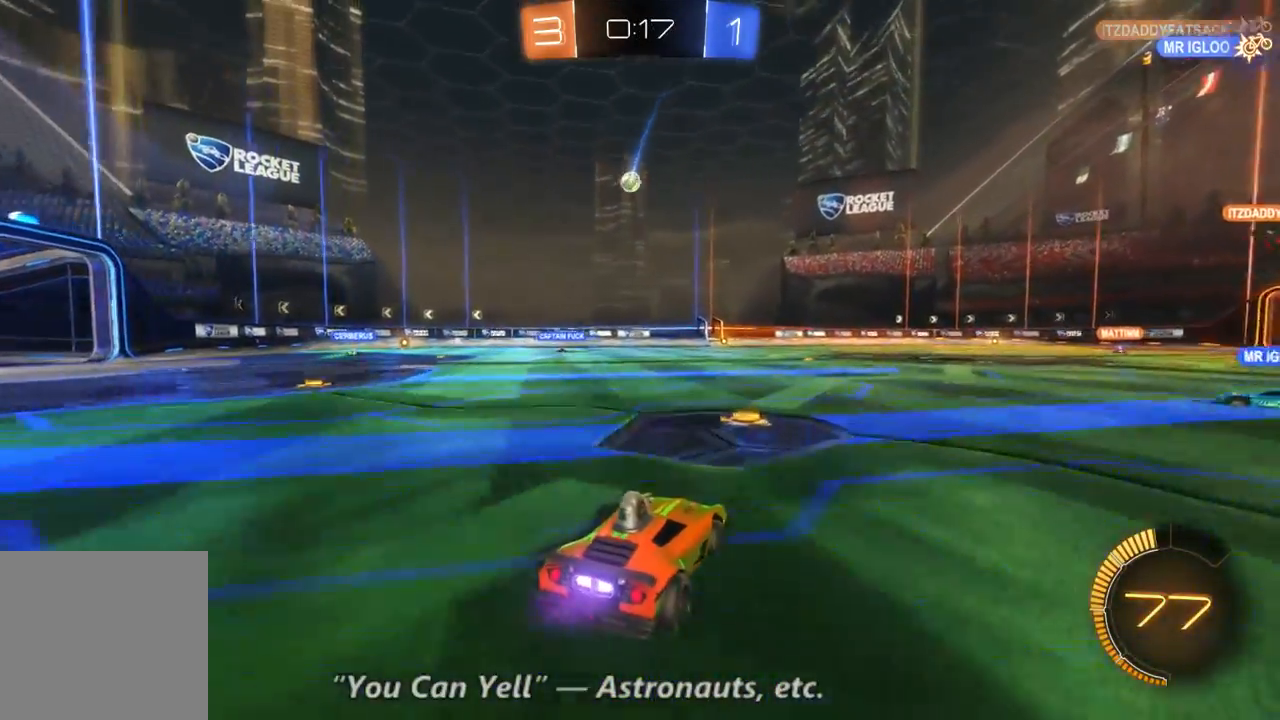
{"buttons": ["R2"], "left_stick": "up-right", "right_stick": "center", "events": [[233, "left_stick", "up-right"]]}
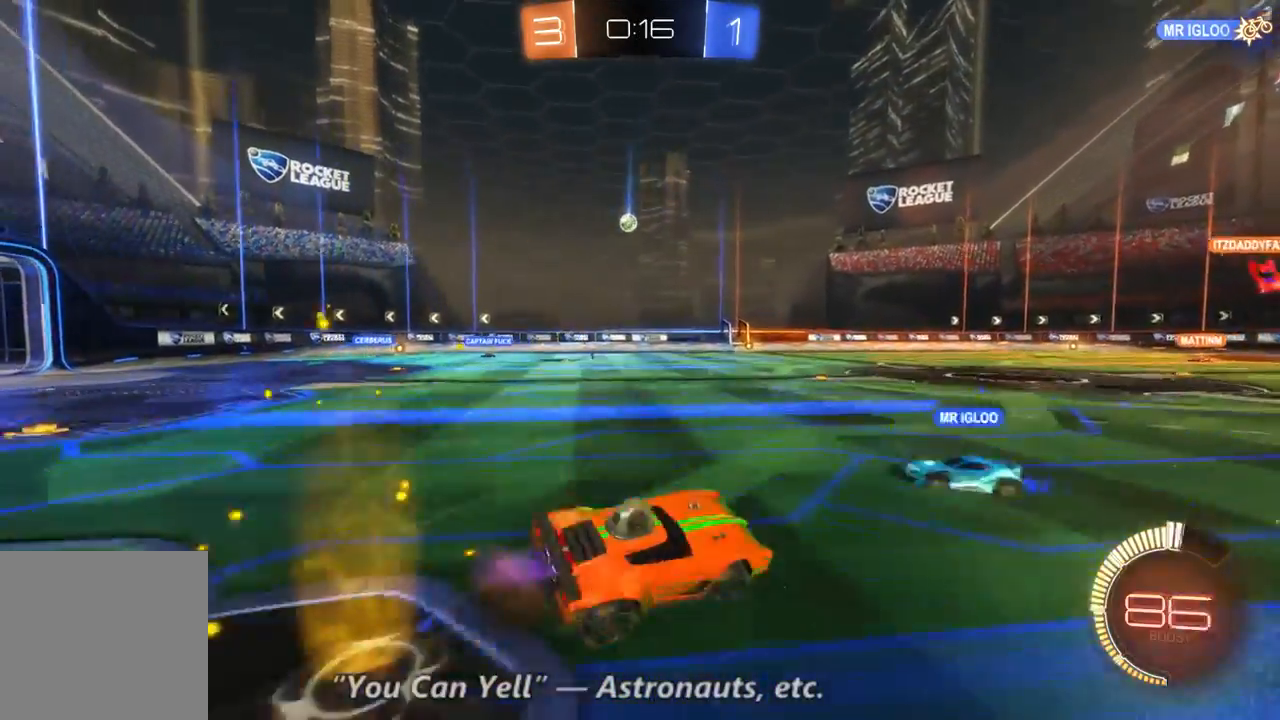
{"buttons": ["R2"], "left_stick": "center", "right_stick": "center", "events": [[333, "left_stick", "center"]]}
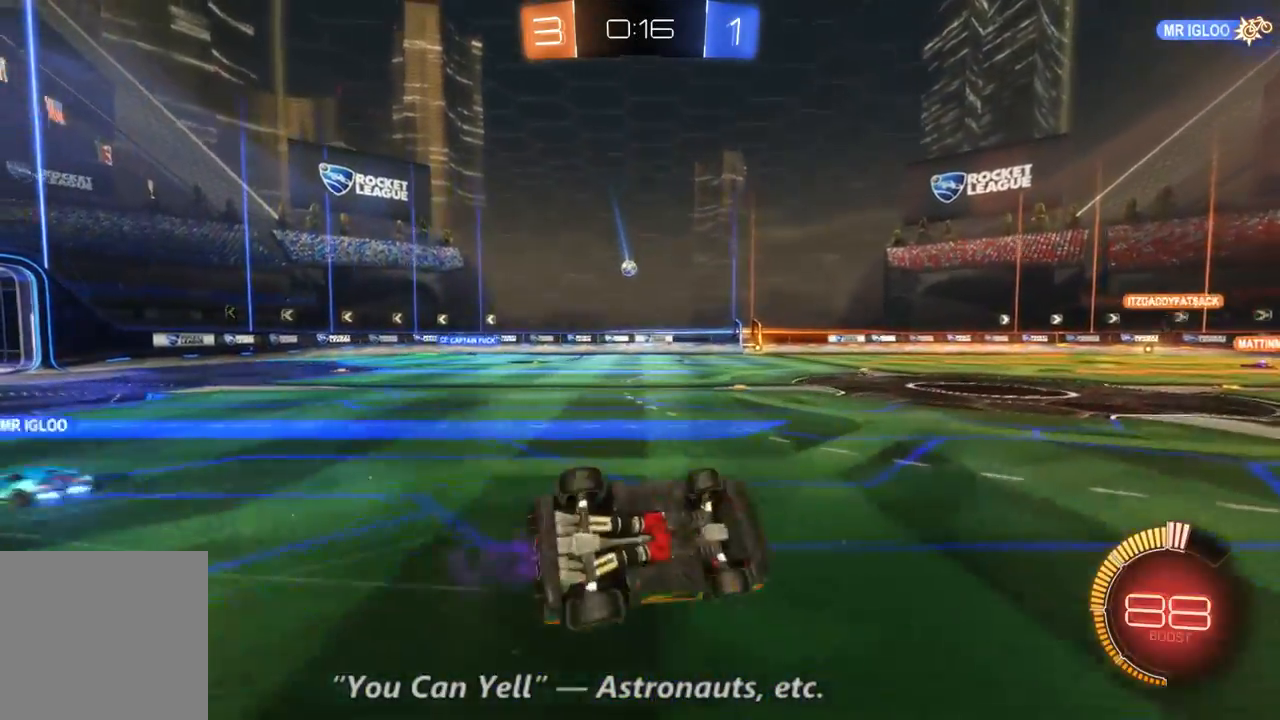
{"buttons": ["R2"], "left_stick": "center", "right_stick": "center", "events": []}
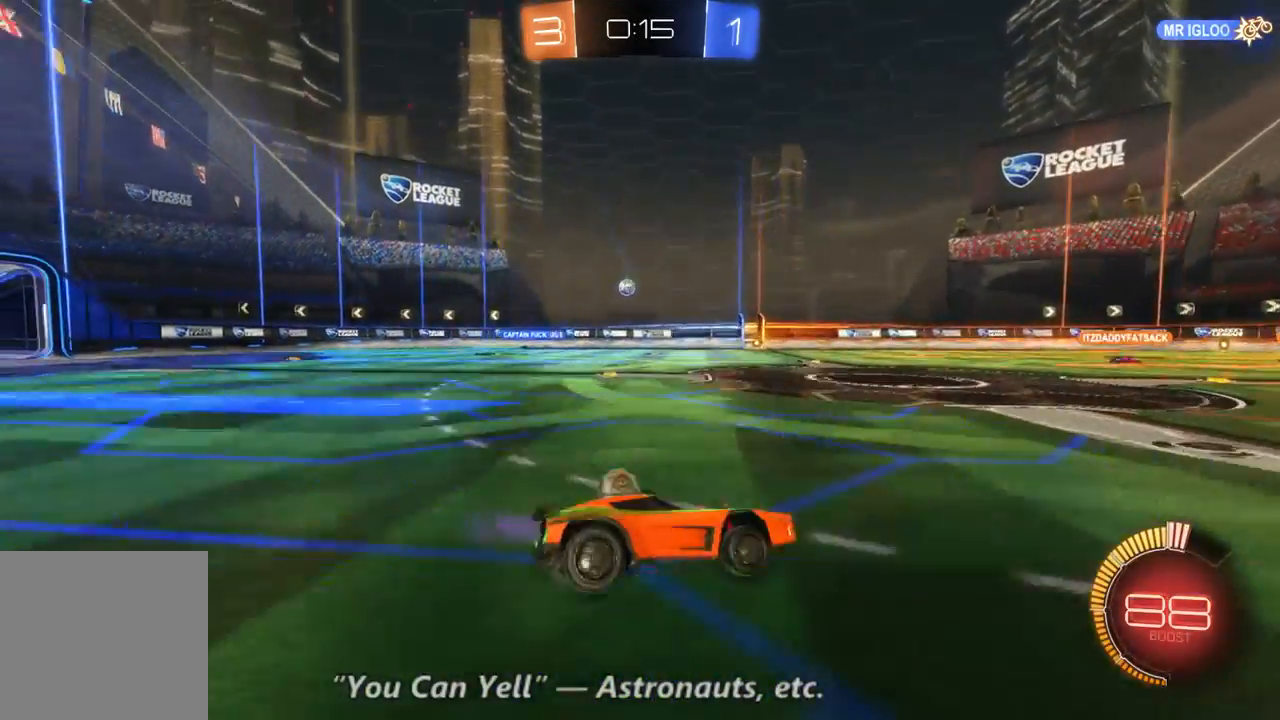
{"buttons": ["R2"], "left_stick": "up", "right_stick": "center", "events": [[133, "left_stick", "right"], [267, "left_stick", "center"], [367, "left_stick", "up"]]}
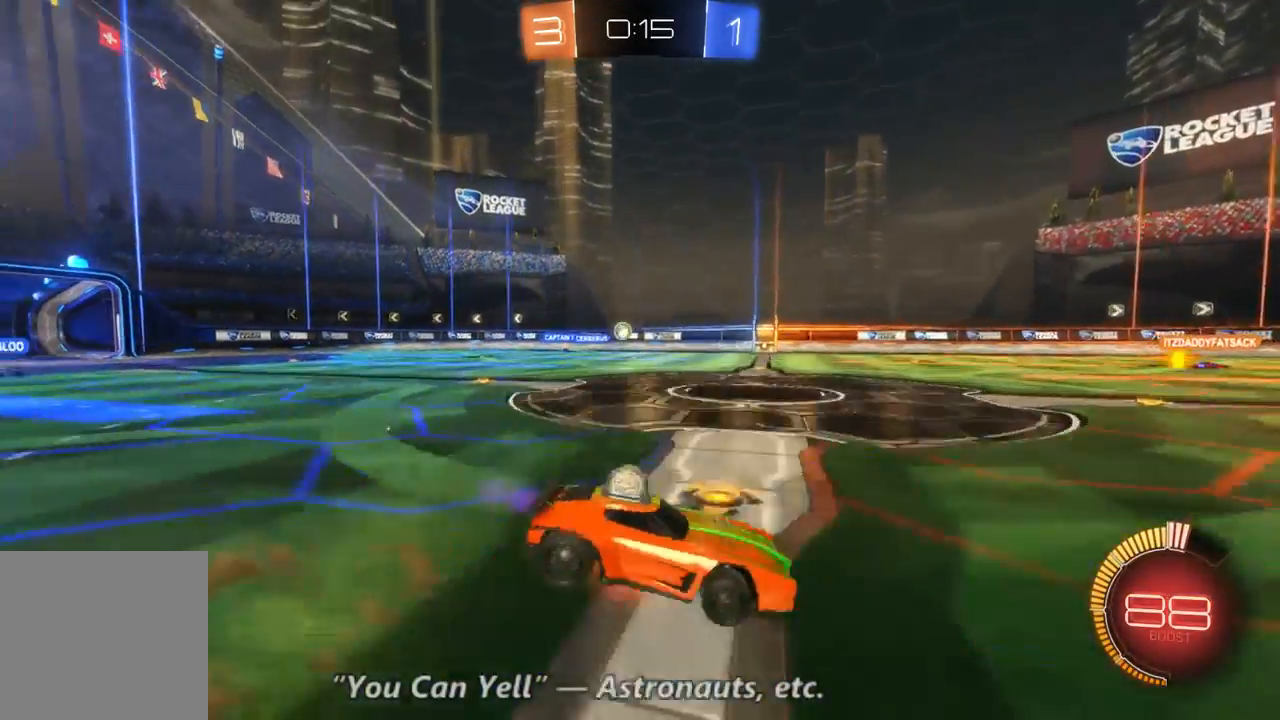
{"buttons": ["R2"], "left_stick": "center", "right_stick": "center", "events": [[367, "left_stick", "center"]]}
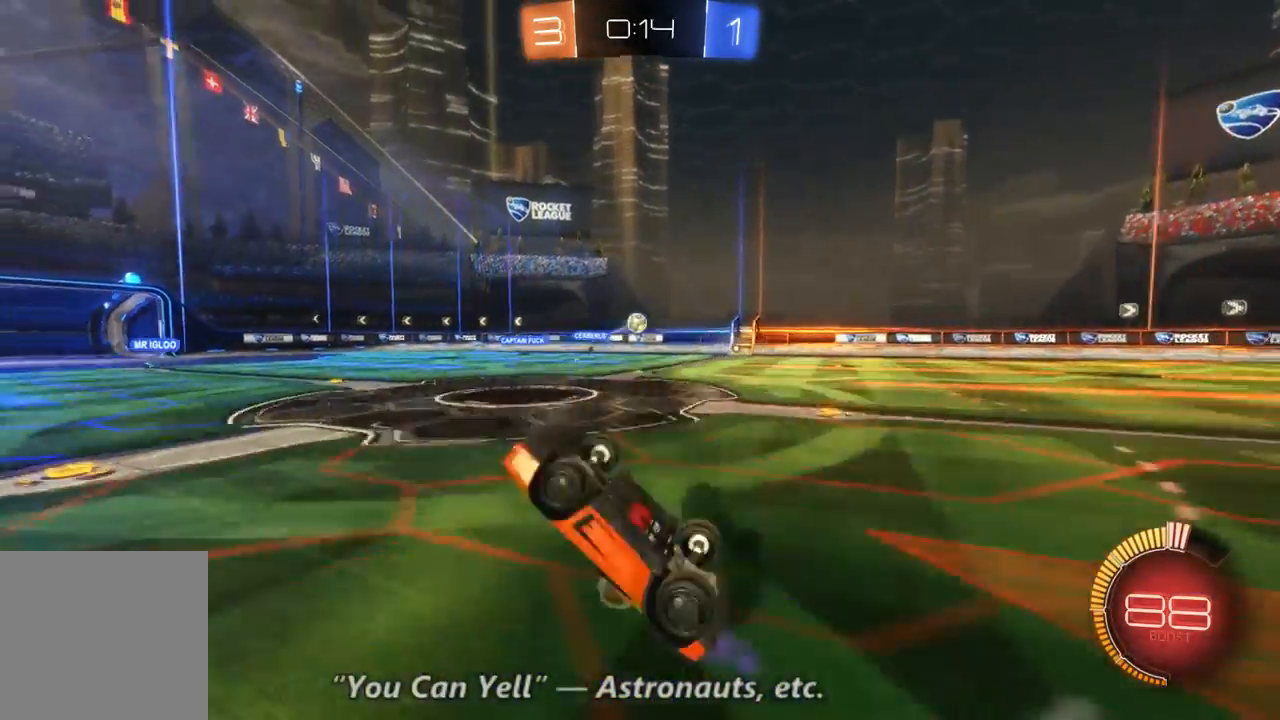
{"buttons": ["R2"], "left_stick": "center", "right_stick": "center", "events": []}